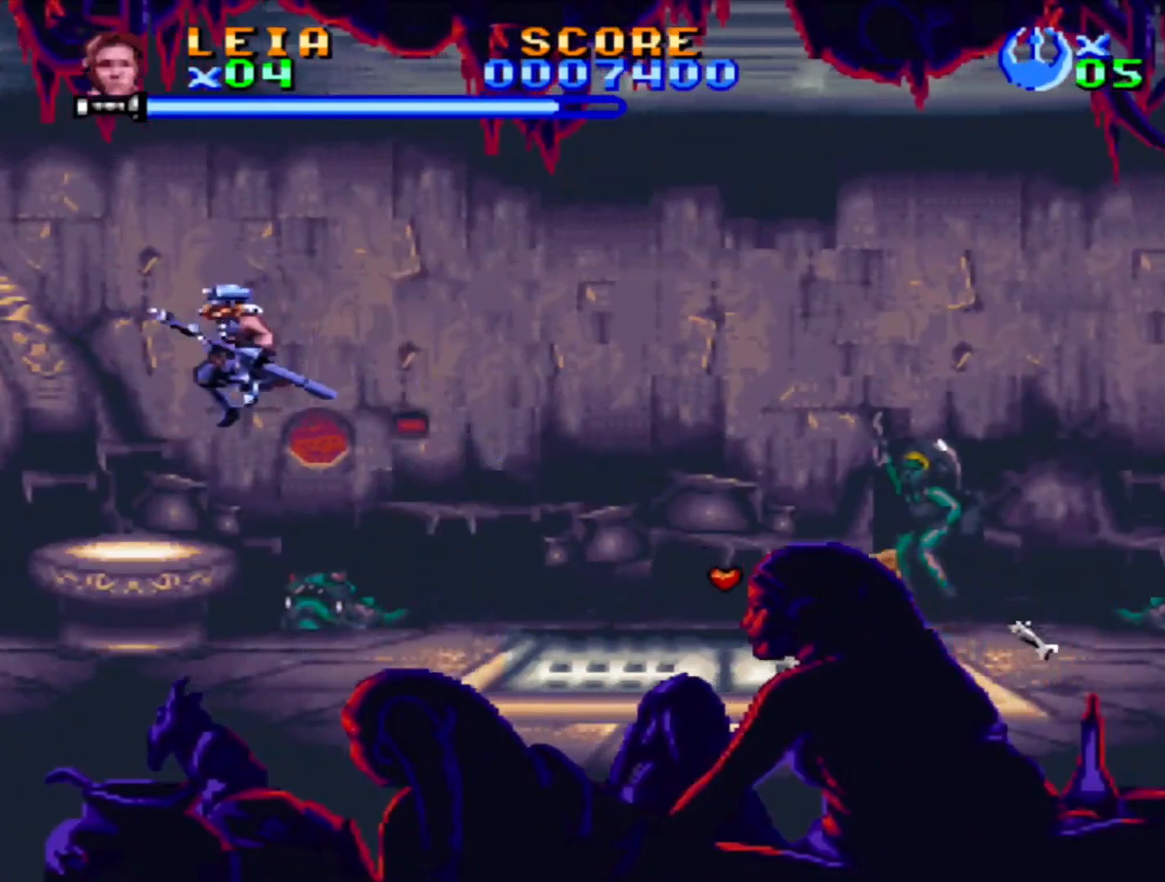
Gameplay with a controller (PlayStation layout); each line is a JSON object with the inputs held at the frame after it (dt_ms = milliseconds from this image to that frame). "events" lists button and stick changes between this image and that frame as [ms after this image, input, new state], when the widget could be followed in between. Not read: L2 L3 R2 R3.
{"dt_ms": 500, "buttons": ["SQUARE"], "events": [[50, "DPAD_RIGHT", "up"]]}
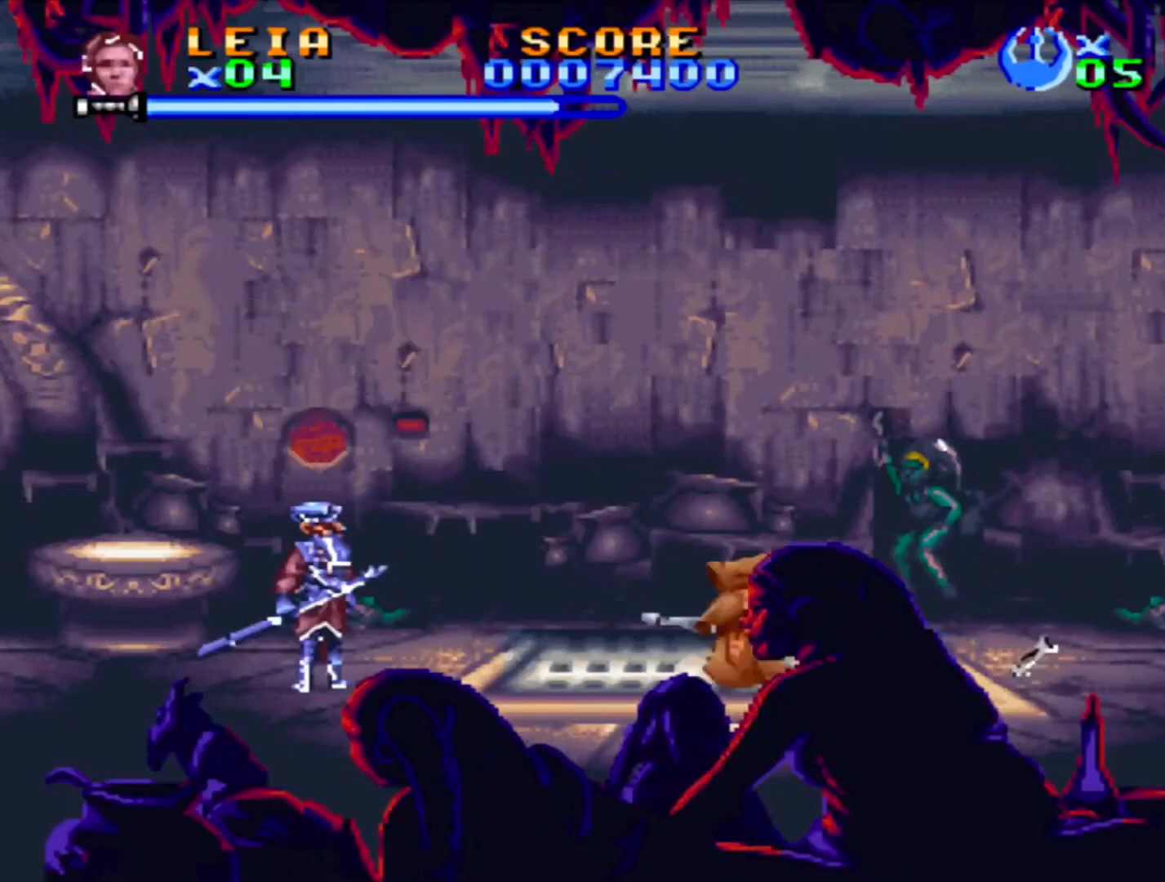
{"dt_ms": 500, "buttons": ["SQUARE"], "events": [[67, "SQUARE", "up"], [167, "SQUARE", "down"]]}
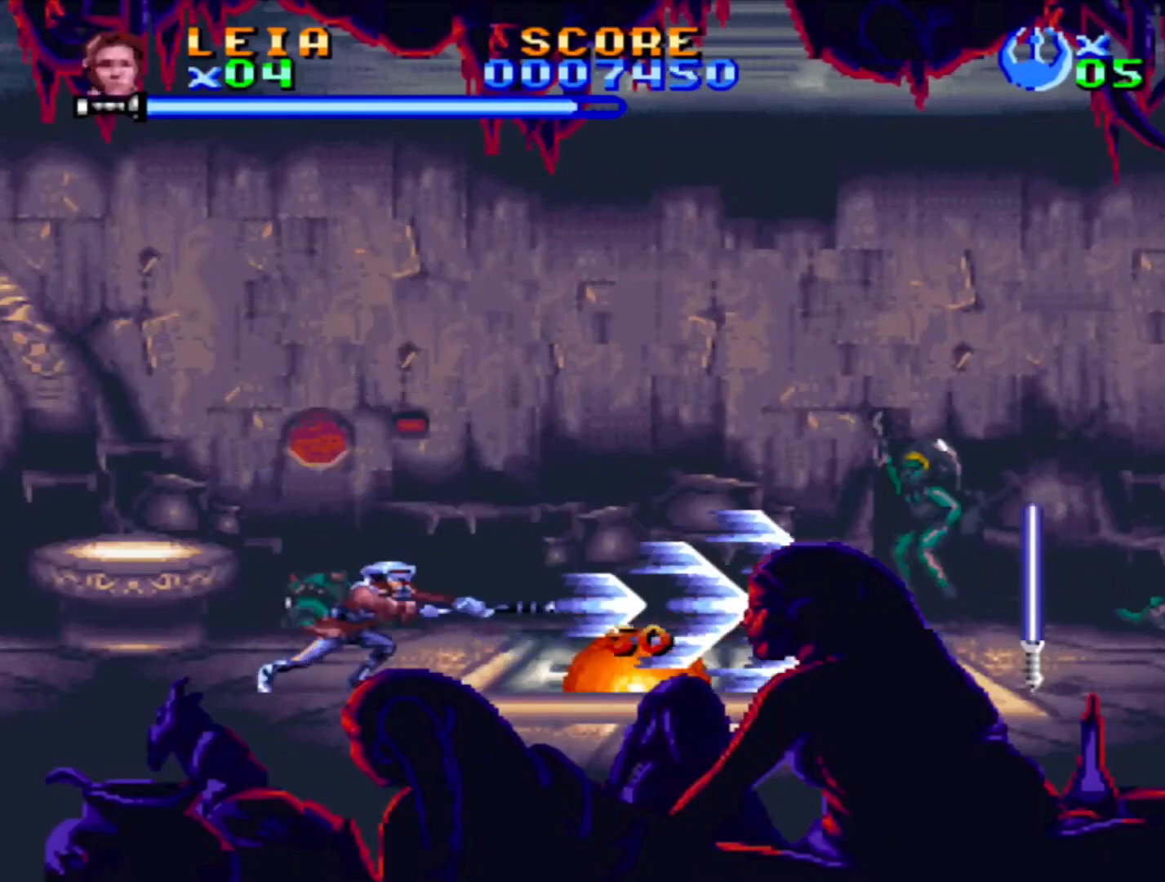
{"dt_ms": 500, "buttons": ["SQUARE"], "events": []}
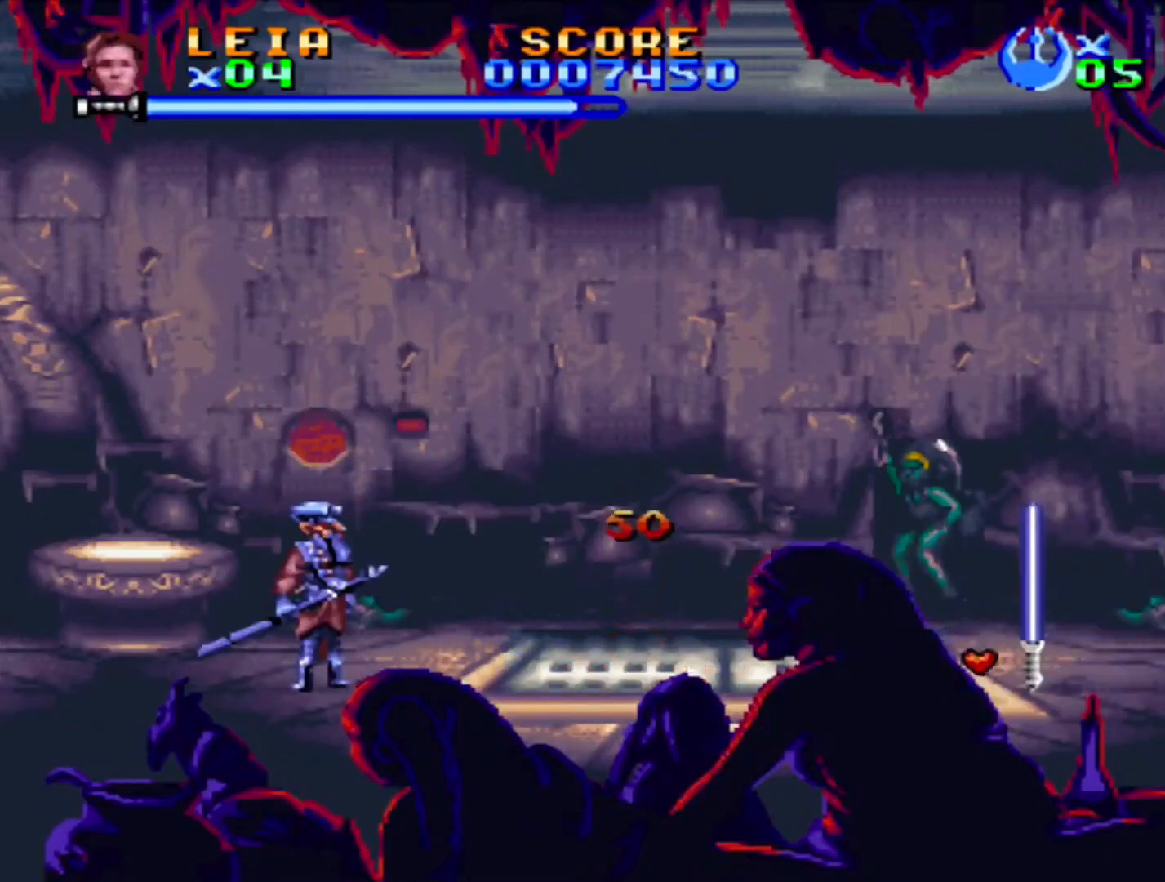
{"dt_ms": 500, "buttons": ["CROSS", "SQUARE", "DPAD_UP", "DPAD_RIGHT"], "events": [[100, "DPAD_RIGHT", "down"], [317, "DPAD_UP", "down"], [417, "CROSS", "down"]]}
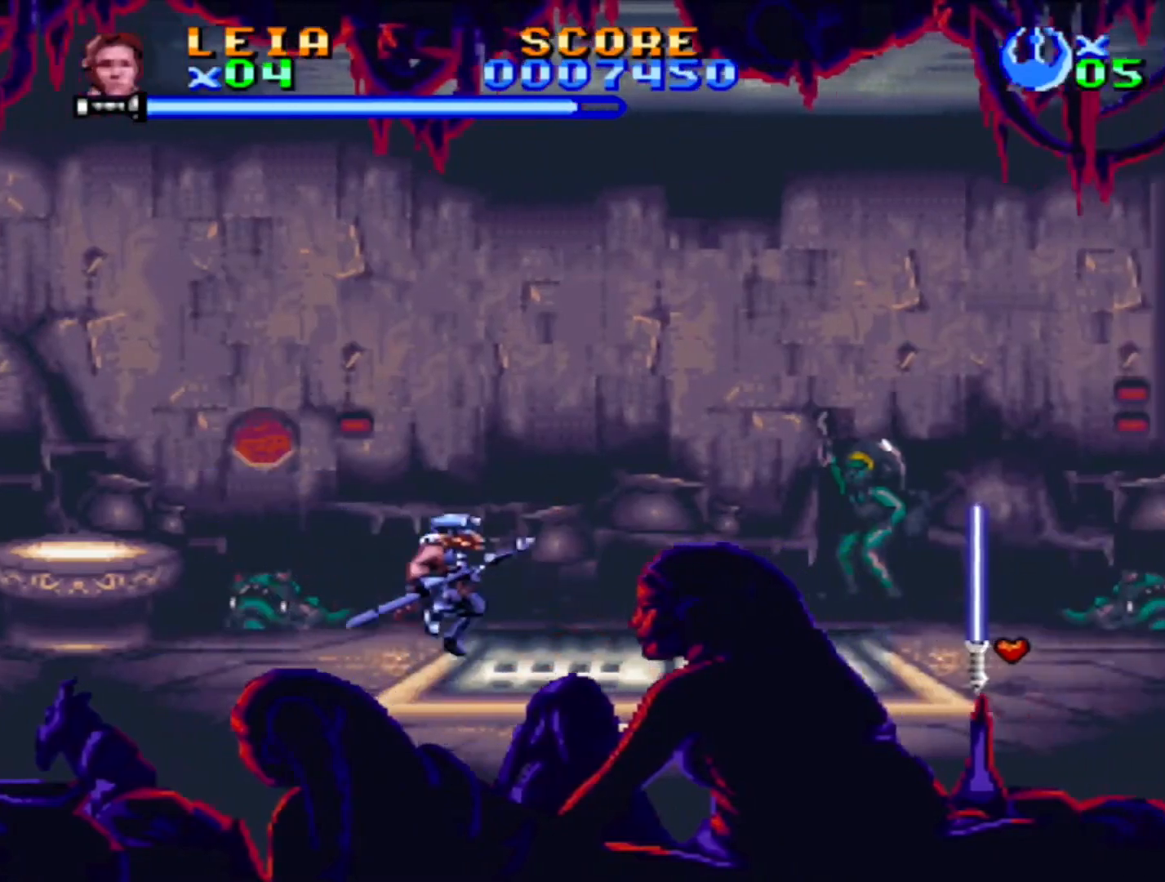
{"dt_ms": 1000, "buttons": ["SQUARE"], "events": [[100, "CROSS", "up"], [183, "CROSS", "down"], [667, "CROSS", "up"], [800, "DPAD_UP", "up"], [867, "DPAD_RIGHT", "up"]]}
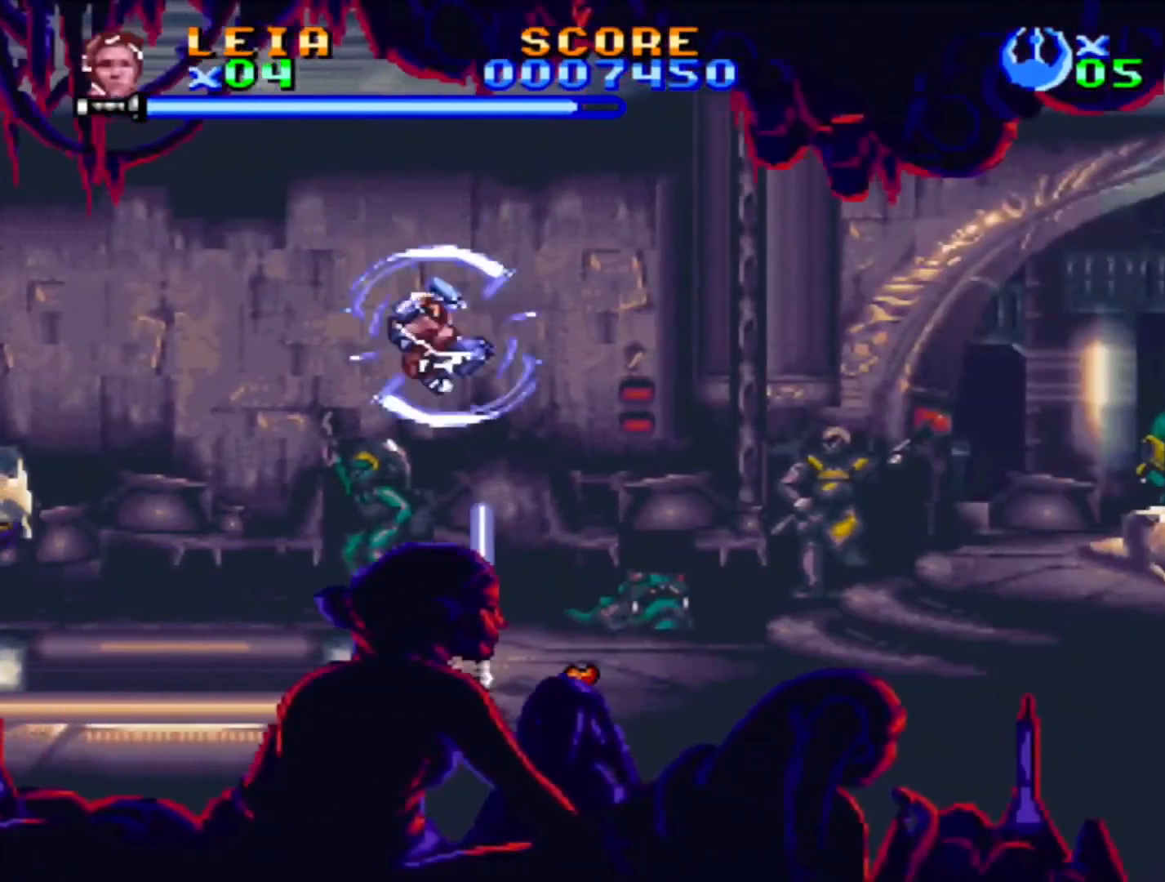
{"dt_ms": 500, "buttons": ["CROSS", "SQUARE", "DPAD_UP", "DPAD_RIGHT"], "events": [[67, "DPAD_RIGHT", "down"], [150, "DPAD_RIGHT", "up"], [283, "DPAD_RIGHT", "down"], [283, "DPAD_UP", "down"], [417, "CROSS", "down"]]}
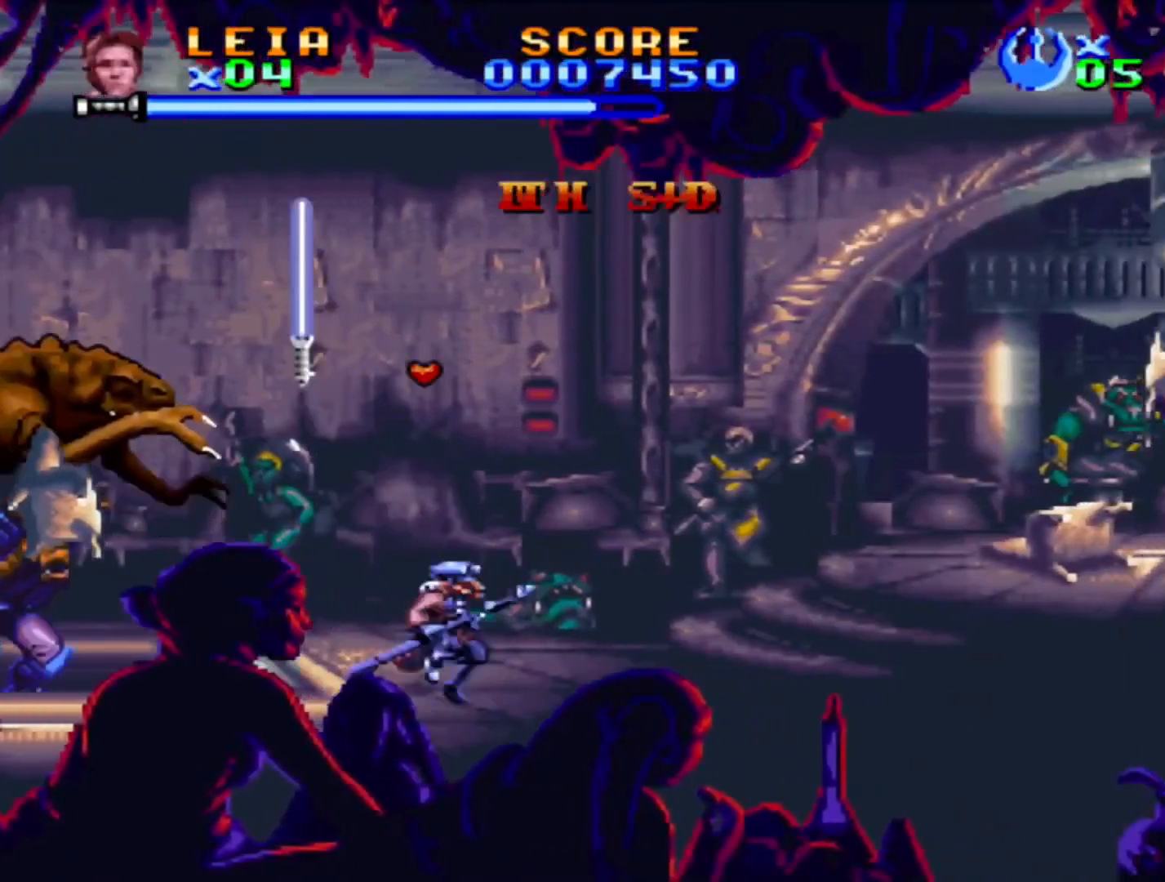
{"dt_ms": 500, "buttons": ["SQUARE", "DPAD_UP", "DPAD_RIGHT"], "events": [[100, "CROSS", "up"], [183, "CROSS", "down"], [383, "CROSS", "up"]]}
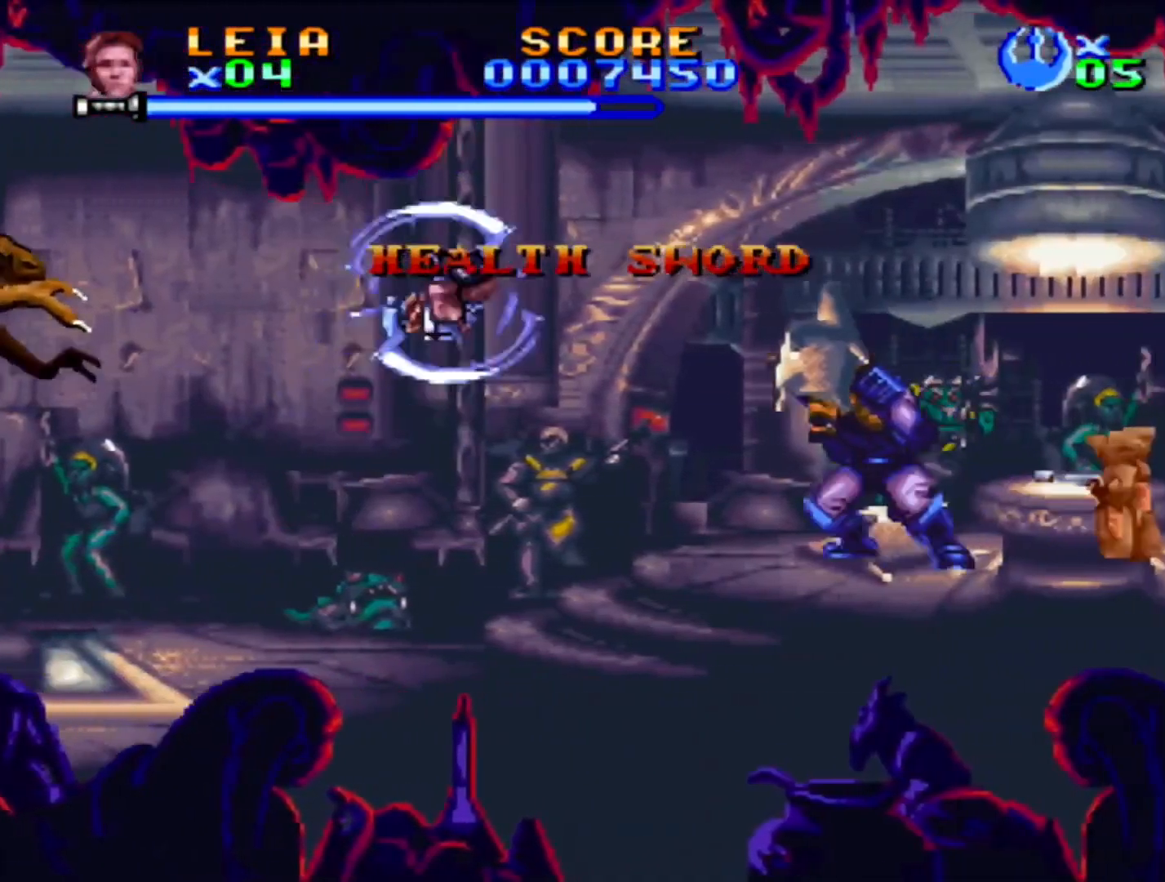
{"dt_ms": 500, "buttons": ["SQUARE"], "events": [[67, "DPAD_UP", "up"], [83, "SQUARE", "up"], [117, "DPAD_RIGHT", "up"], [167, "SQUARE", "down"], [233, "SQUARE", "up"], [300, "SQUARE", "down"], [383, "SQUARE", "up"], [450, "SQUARE", "down"]]}
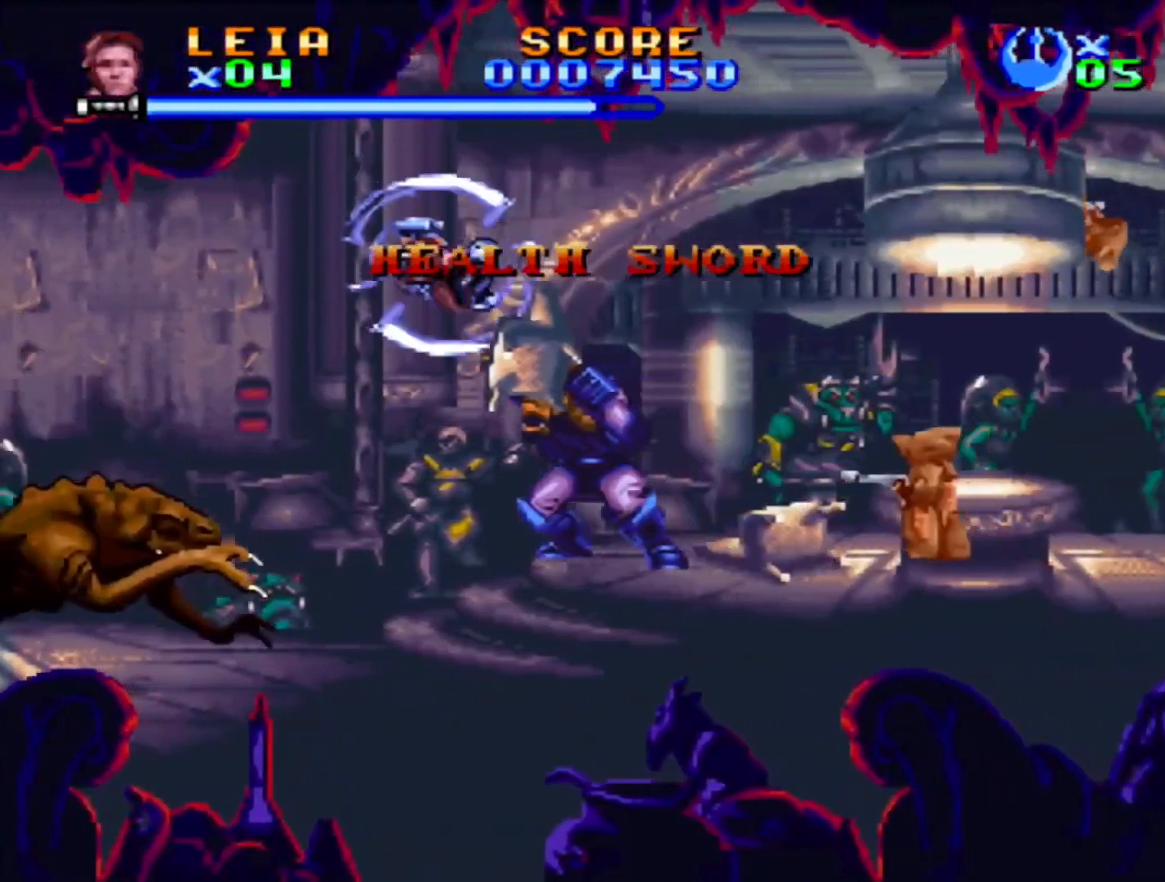
{"dt_ms": 500, "buttons": ["DPAD_RIGHT"], "events": [[50, "SQUARE", "up"], [117, "SQUARE", "down"], [200, "SQUARE", "up"], [267, "SQUARE", "down"], [350, "DPAD_RIGHT", "down"], [350, "SQUARE", "up"], [417, "SQUARE", "down"], [483, "SQUARE", "up"]]}
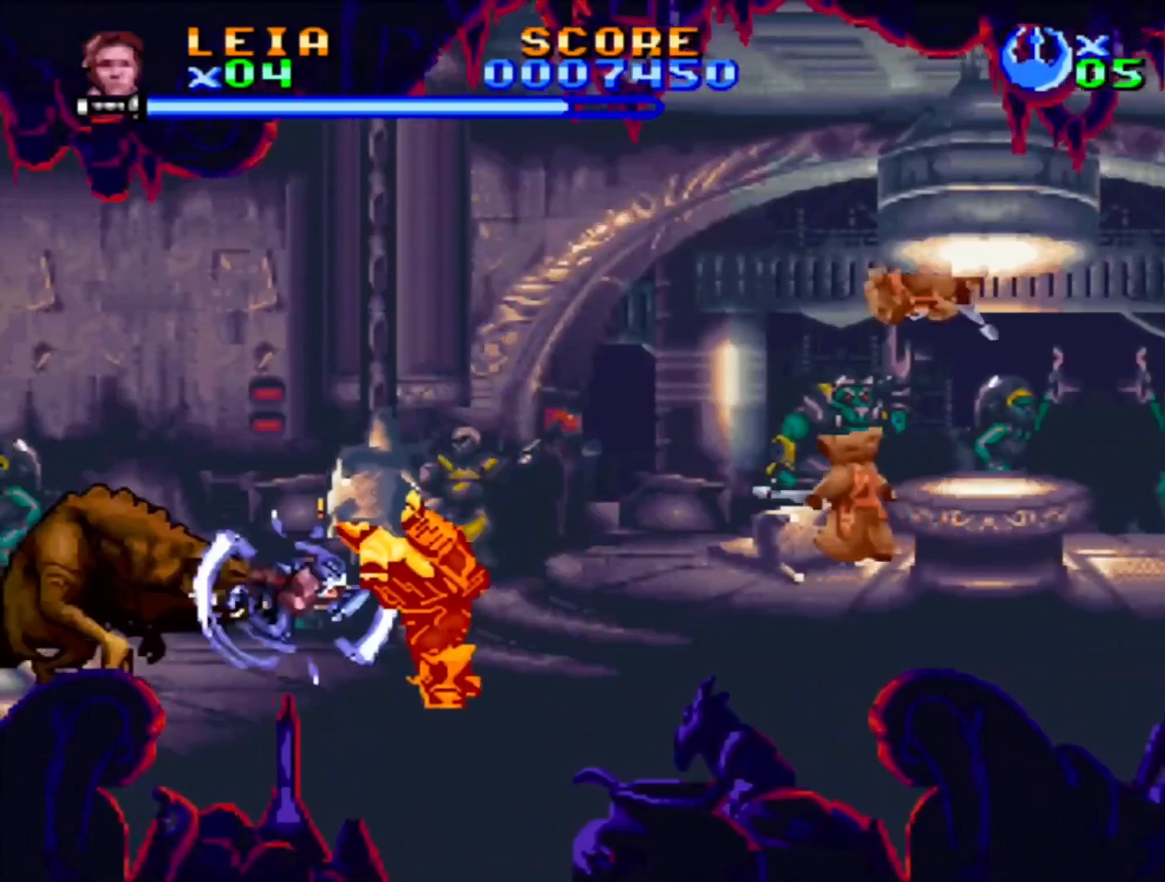
{"dt_ms": 500, "buttons": ["CROSS", "SQUARE", "DPAD_RIGHT"], "events": [[33, "SQUARE", "down"], [133, "CROSS", "down"], [233, "CROSS", "up"], [450, "SQUARE", "up"], [500, "CROSS", "down"], [500, "SQUARE", "down"]]}
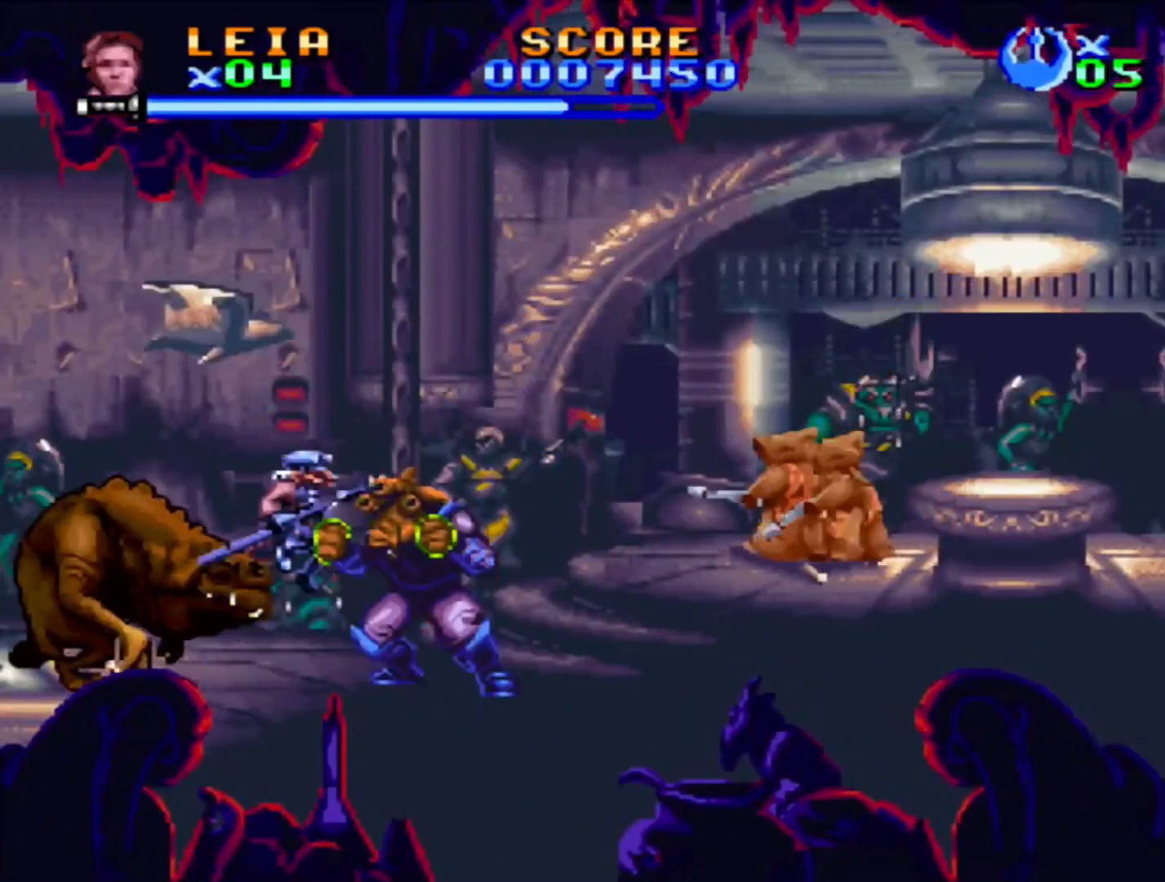
{"dt_ms": 500, "buttons": ["DPAD_RIGHT"], "events": [[167, "DPAD_UP", "down"], [183, "CROSS", "up"], [183, "SQUARE", "up"], [300, "SQUARE", "down"], [333, "CROSS", "down"], [333, "DPAD_UP", "up"], [383, "CROSS", "up"], [383, "SQUARE", "up"], [433, "CROSS", "down"], [433, "SQUARE", "down"], [500, "CROSS", "up"], [500, "SQUARE", "up"]]}
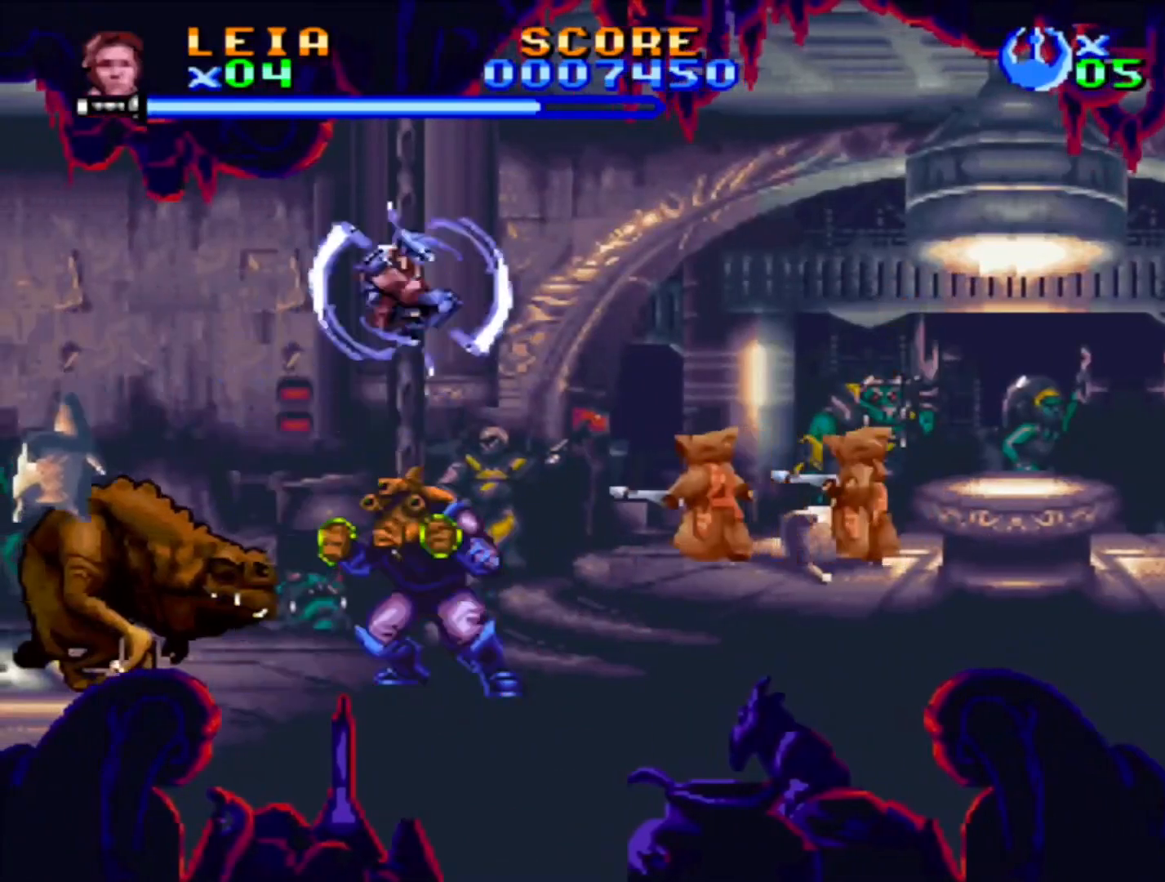
{"dt_ms": 500, "buttons": ["DPAD_LEFT"], "events": [[50, "CROSS", "down"], [50, "SQUARE", "down"], [233, "CROSS", "up"], [233, "SQUARE", "up"], [283, "SQUARE", "down"], [333, "SQUARE", "up"], [350, "DPAD_RIGHT", "up"], [417, "CROSS", "down"], [417, "SQUARE", "down"], [467, "CROSS", "up"], [467, "SQUARE", "up"], [483, "DPAD_LEFT", "down"]]}
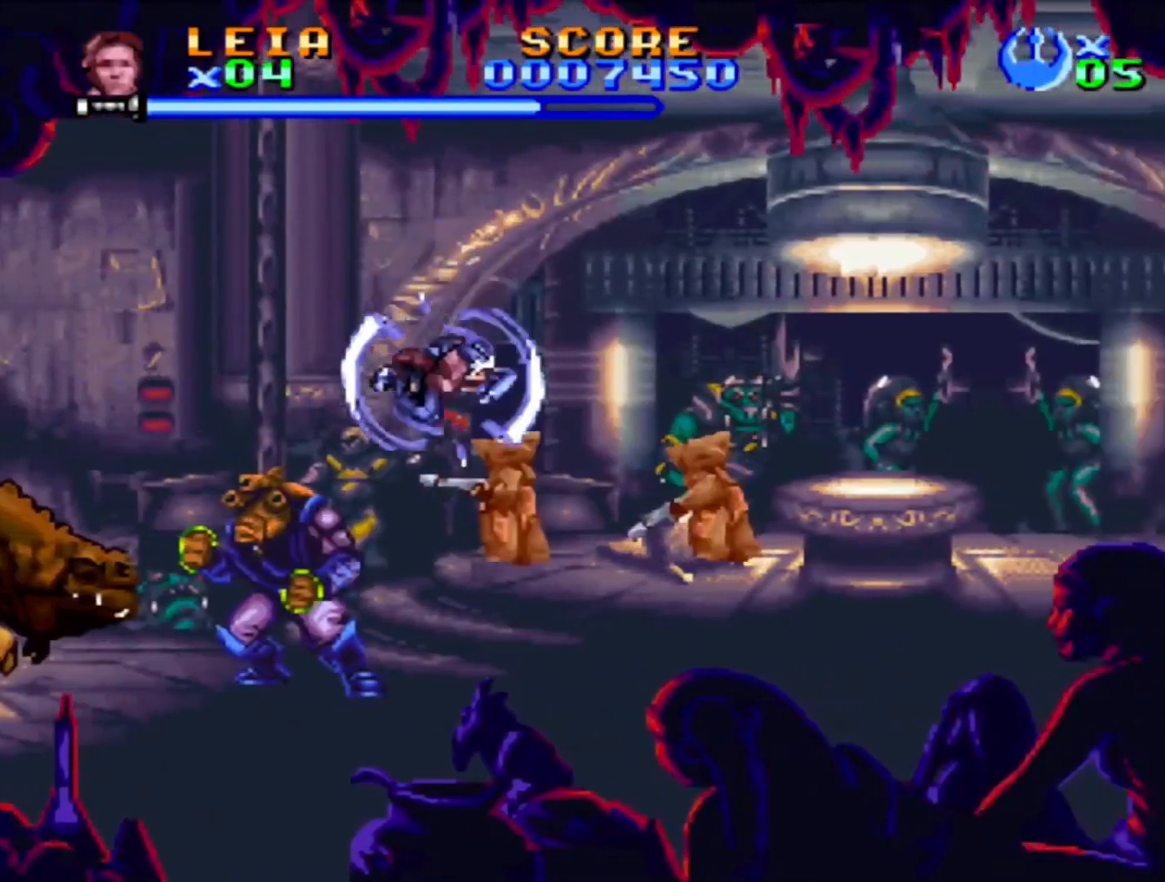
{"dt_ms": 500, "buttons": ["DPAD_UP", "DPAD_LEFT"], "events": [[33, "CROSS", "down"], [50, "DPAD_UP", "down"], [150, "SQUARE", "down"], [217, "SQUARE", "up"], [233, "CROSS", "up"], [283, "CROSS", "down"], [283, "SQUARE", "down"], [350, "SQUARE", "up"], [367, "CROSS", "up"], [417, "CROSS", "down"], [433, "SQUARE", "down"], [500, "CROSS", "up"], [500, "SQUARE", "up"]]}
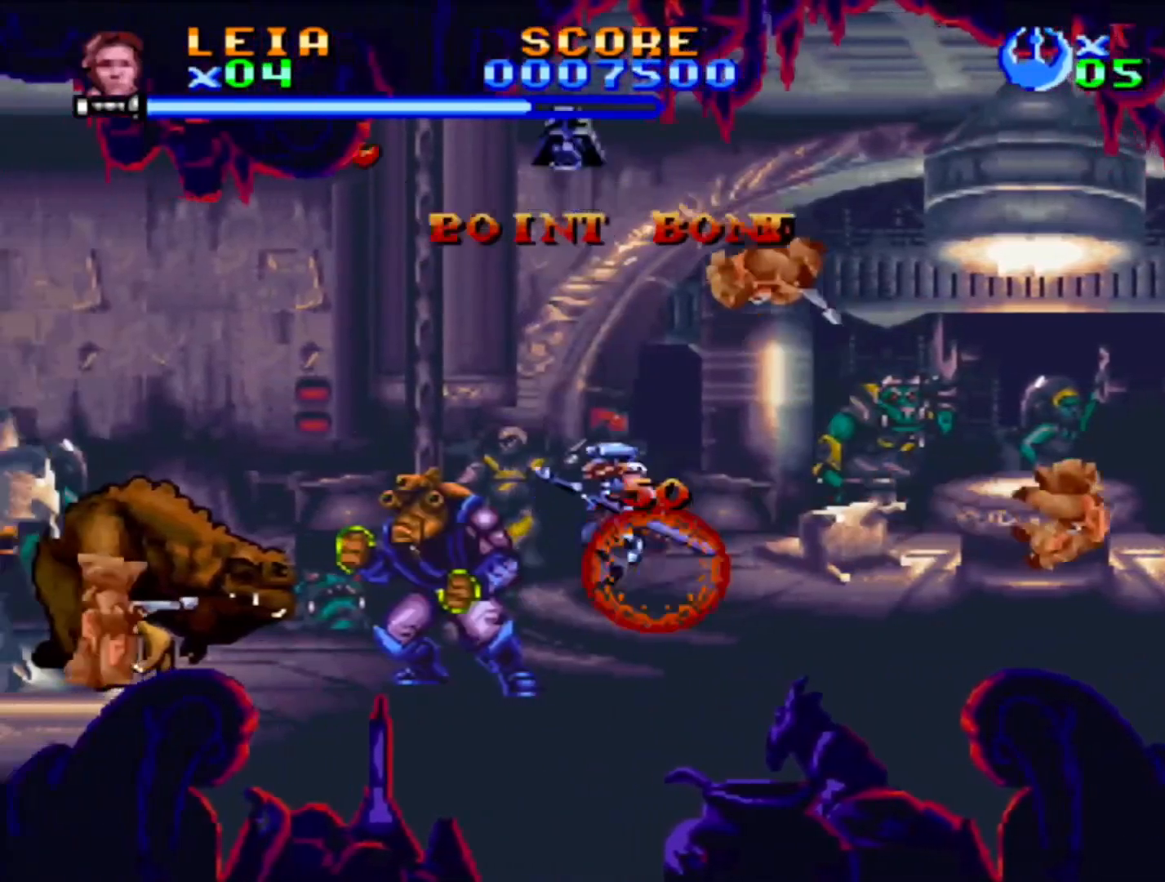
{"dt_ms": 500, "buttons": ["CROSS", "SQUARE", "DPAD_RIGHT"], "events": [[67, "CROSS", "down"], [83, "SQUARE", "down"], [150, "SQUARE", "up"], [167, "CROSS", "up"], [217, "CROSS", "down"], [233, "SQUARE", "down"], [333, "DPAD_LEFT", "up"], [350, "CROSS", "up"], [350, "DPAD_RIGHT", "down"], [350, "SQUARE", "up"], [367, "DPAD_UP", "up"], [417, "CROSS", "down"], [417, "SQUARE", "down"]]}
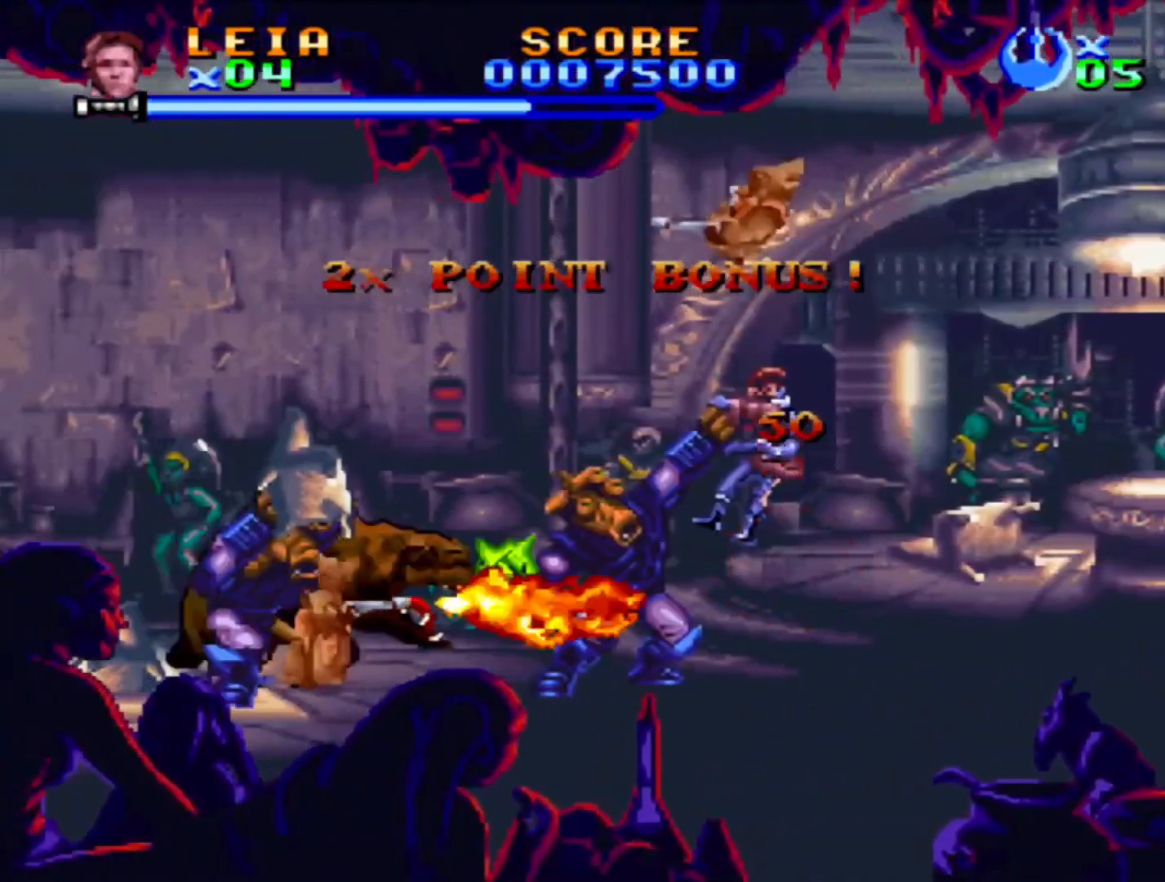
{"dt_ms": 500, "buttons": ["DPAD_DOWN", "DPAD_RIGHT"]}
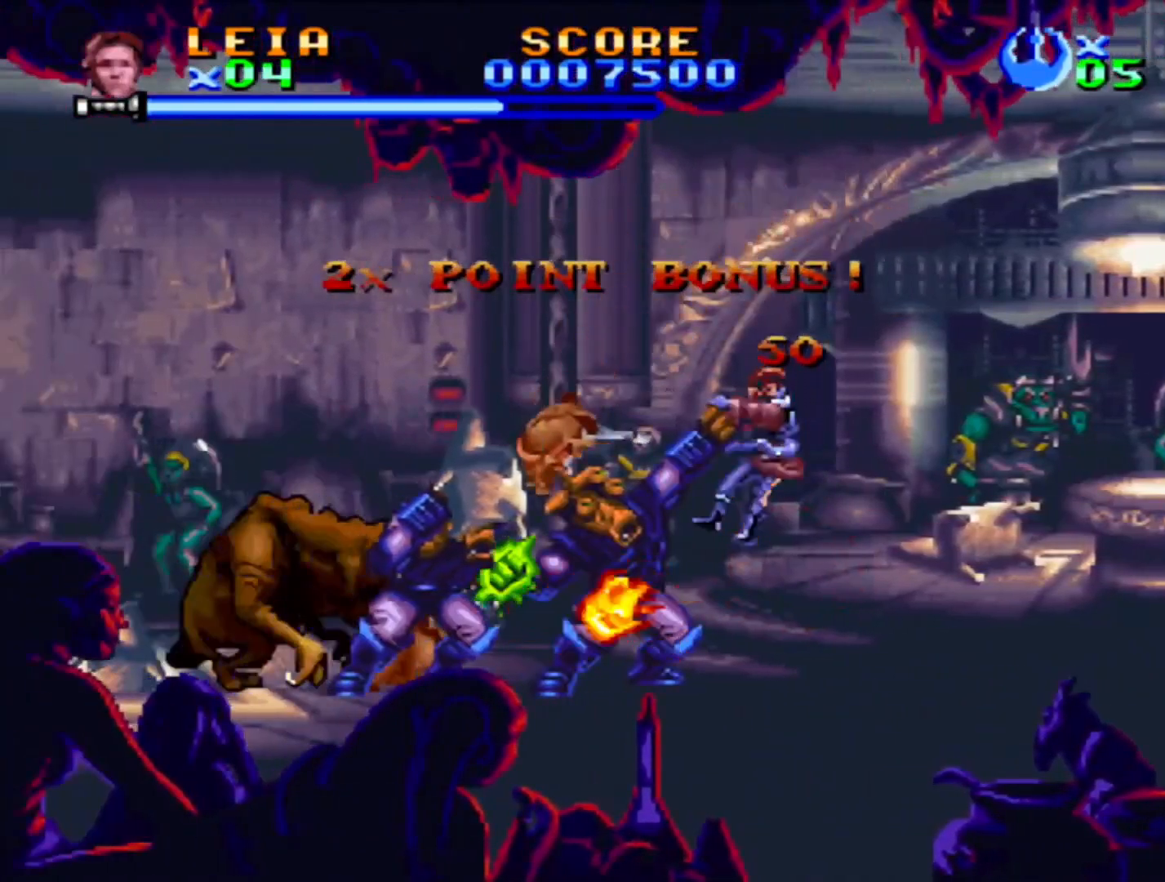
{"dt_ms": 500, "buttons": ["CROSS", "SQUARE", "DPAD_DOWN", "DPAD_LEFT"], "events": [[33, "CROSS", "down"], [50, "SQUARE", "down"], [100, "DPAD_LEFT", "down"], [100, "DPAD_RIGHT", "up"], [183, "DPAD_LEFT", "up"], [200, "DPAD_RIGHT", "down"], [300, "DPAD_LEFT", "down"], [300, "DPAD_RIGHT", "up"], [383, "CROSS", "up"], [383, "DPAD_LEFT", "up"], [383, "SQUARE", "up"], [400, "DPAD_RIGHT", "down"], [450, "CROSS", "down"], [467, "SQUARE", "down"], [500, "DPAD_LEFT", "down"], [500, "DPAD_RIGHT", "up"]]}
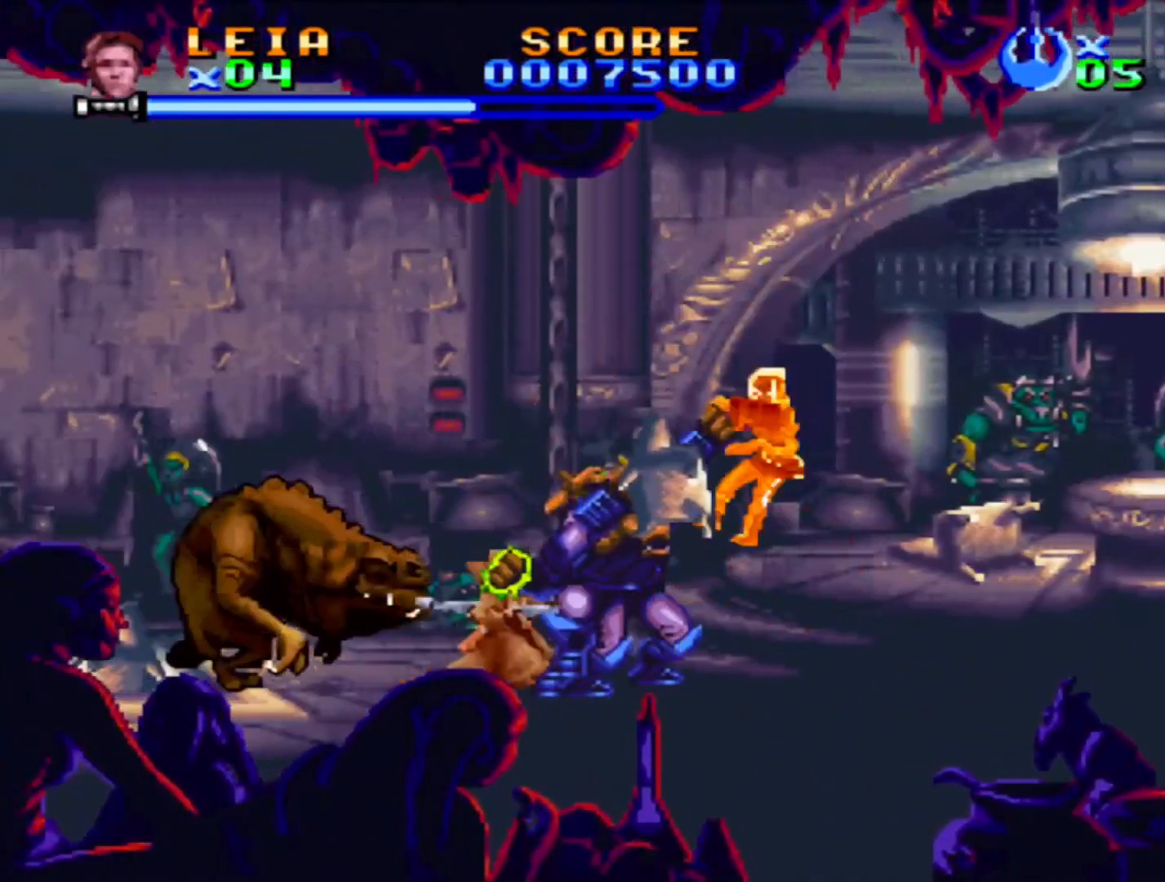
{"dt_ms": 500, "buttons": ["CROSS", "SQUARE", "DPAD_DOWN", "DPAD_RIGHT"], "events": [[67, "CROSS", "up"], [67, "SQUARE", "up"], [83, "DPAD_LEFT", "up"], [83, "DPAD_RIGHT", "down"], [100, "DPAD_DOWN", "up"], [117, "CROSS", "down"], [150, "SQUARE", "down"], [200, "DPAD_DOWN", "down"], [200, "DPAD_RIGHT", "up"], [217, "DPAD_LEFT", "down"], [233, "CROSS", "up"], [233, "SQUARE", "up"], [267, "DPAD_LEFT", "up"], [283, "DPAD_DOWN", "up"], [283, "DPAD_RIGHT", "down"], [300, "CROSS", "down"], [317, "SQUARE", "down"], [383, "DPAD_RIGHT", "up"], [400, "DPAD_DOWN", "down"], [400, "DPAD_LEFT", "down"], [417, "SQUARE", "up"], [467, "SQUARE", "down"], [500, "DPAD_LEFT", "up"], [500, "DPAD_RIGHT", "down"]]}
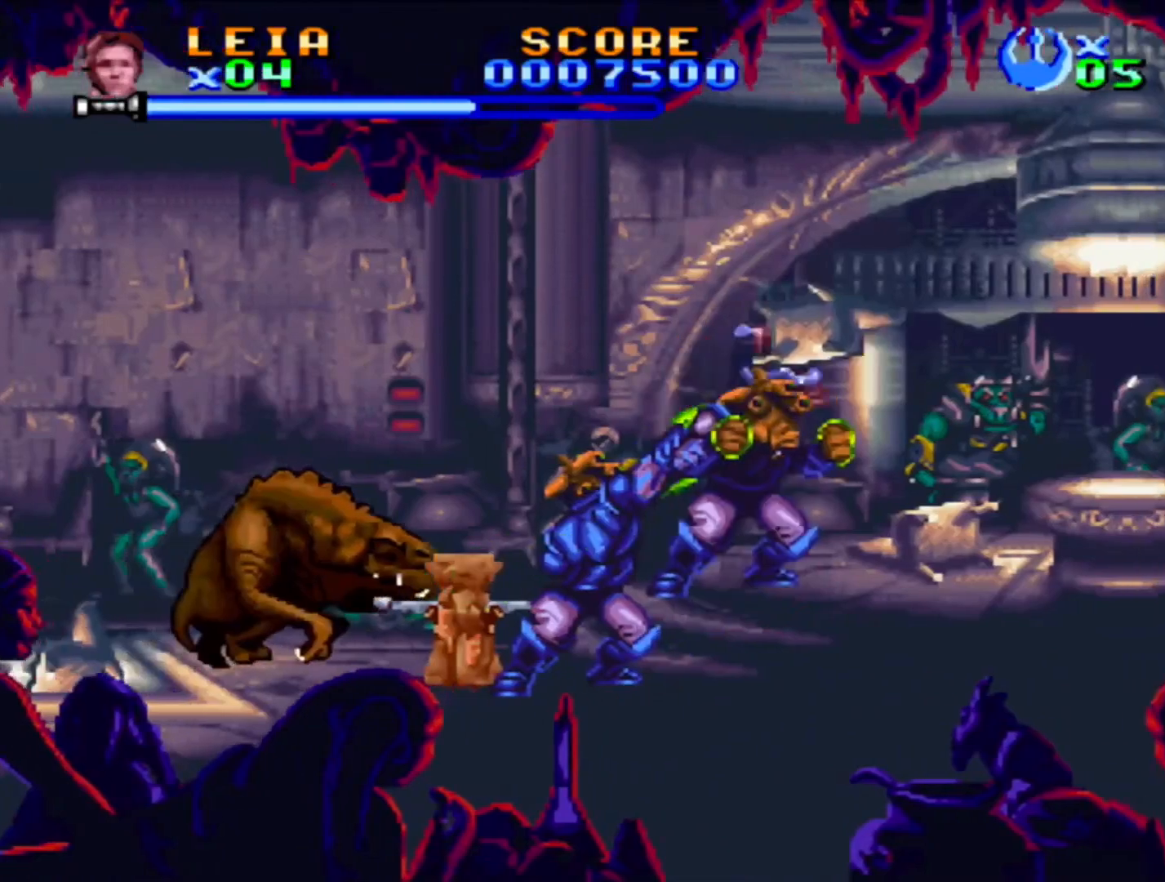
{"dt_ms": 500, "buttons": ["DPAD_RIGHT"], "events": [[17, "DPAD_DOWN", "up"], [50, "CROSS", "up"], [50, "SQUARE", "up"], [100, "CROSS", "down"], [117, "DPAD_DOWN", "down"], [117, "DPAD_LEFT", "down"], [117, "DPAD_RIGHT", "up"], [117, "SQUARE", "down"], [200, "CROSS", "up"], [200, "DPAD_LEFT", "up"], [200, "DPAD_RIGHT", "down"], [200, "SQUARE", "up"], [250, "CROSS", "down"], [267, "DPAD_DOWN", "up"], [267, "SQUARE", "down"], [367, "CROSS", "up"], [367, "SQUARE", "up"], [417, "CROSS", "down"], [417, "SQUARE", "down"], [483, "CROSS", "up"], [483, "SQUARE", "up"]]}
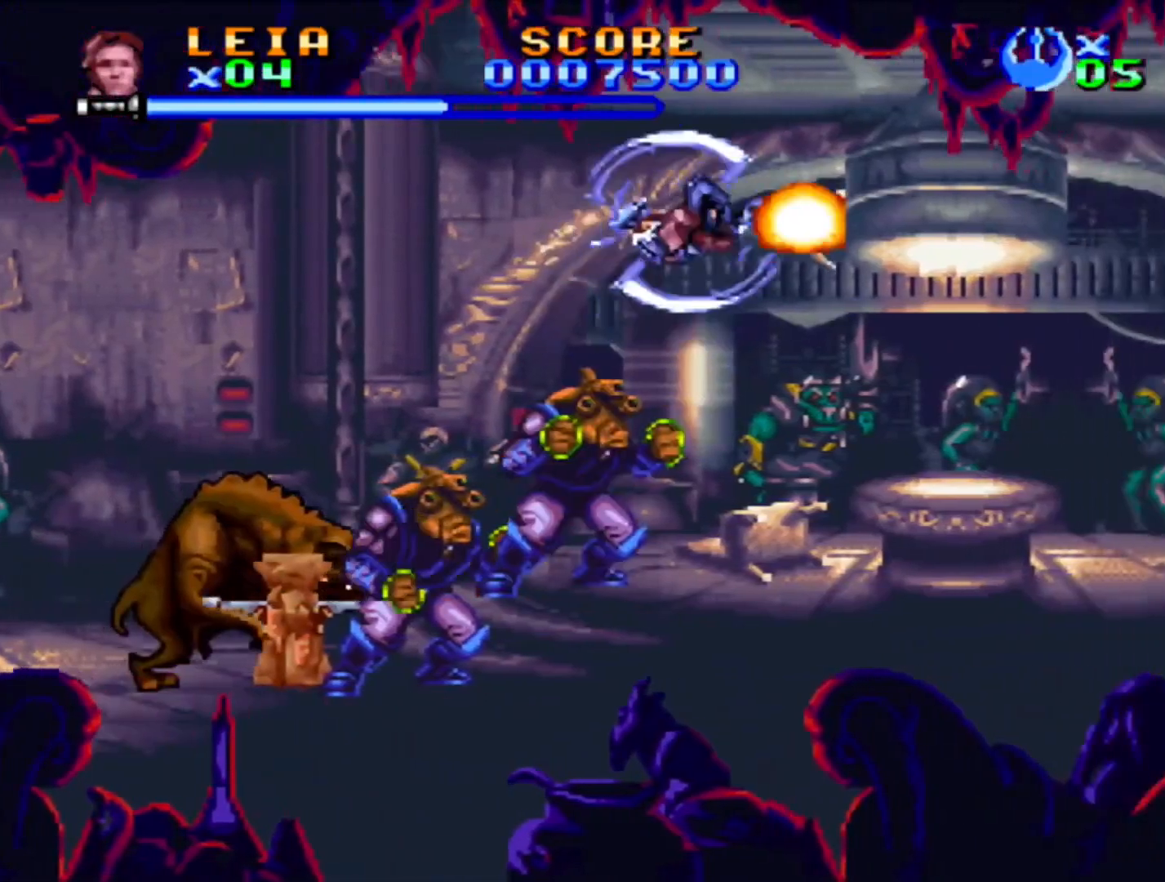
{"dt_ms": 500, "buttons": [], "events": [[67, "SQUARE", "down"], [100, "DPAD_RIGHT", "up"], [117, "DPAD_LEFT", "down"], [233, "SQUARE", "up"], [300, "SQUARE", "down"], [333, "DPAD_LEFT", "up"], [350, "SQUARE", "up"], [417, "SQUARE", "down"], [483, "SQUARE", "up"]]}
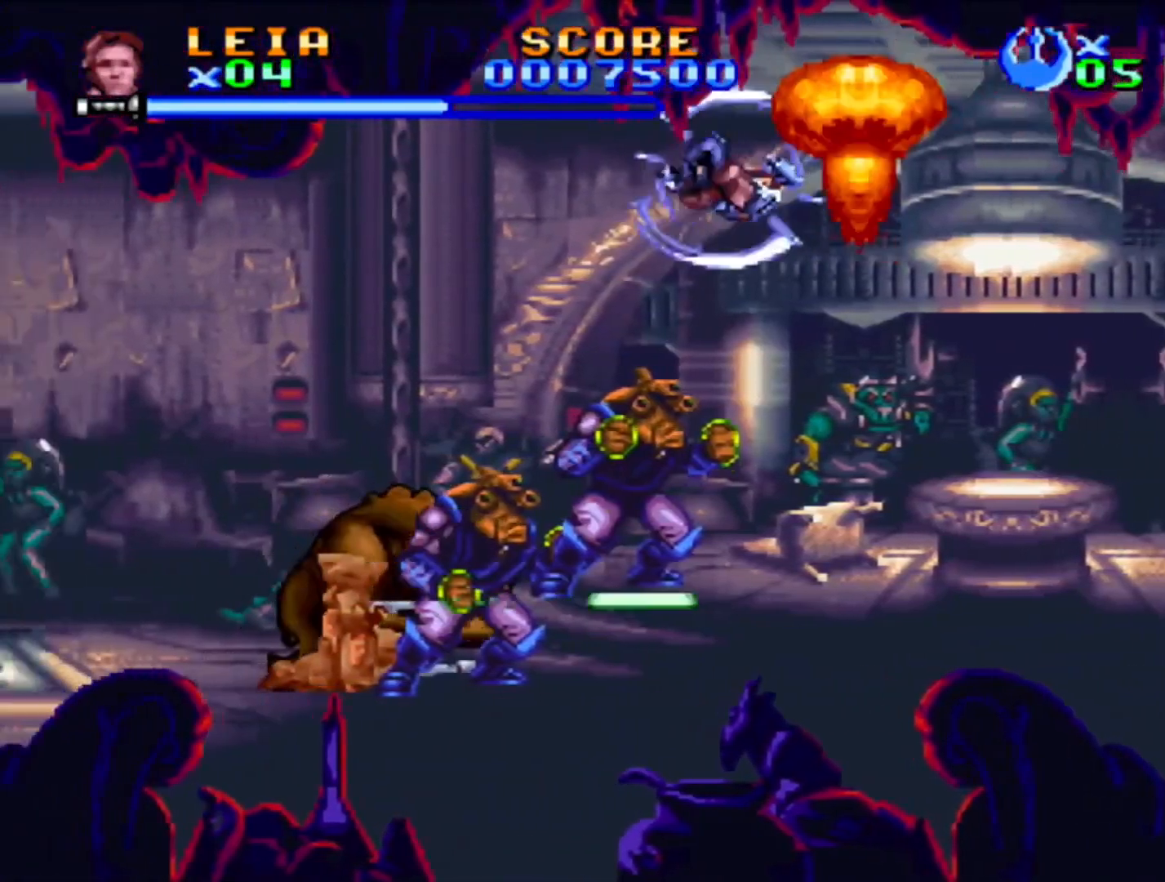
{"dt_ms": 500, "buttons": [], "events": [[50, "SQUARE", "down"], [100, "SQUARE", "up"], [167, "SQUARE", "down"], [233, "SQUARE", "up"], [300, "SQUARE", "down"], [367, "SQUARE", "up"], [417, "SQUARE", "down"], [483, "SQUARE", "up"]]}
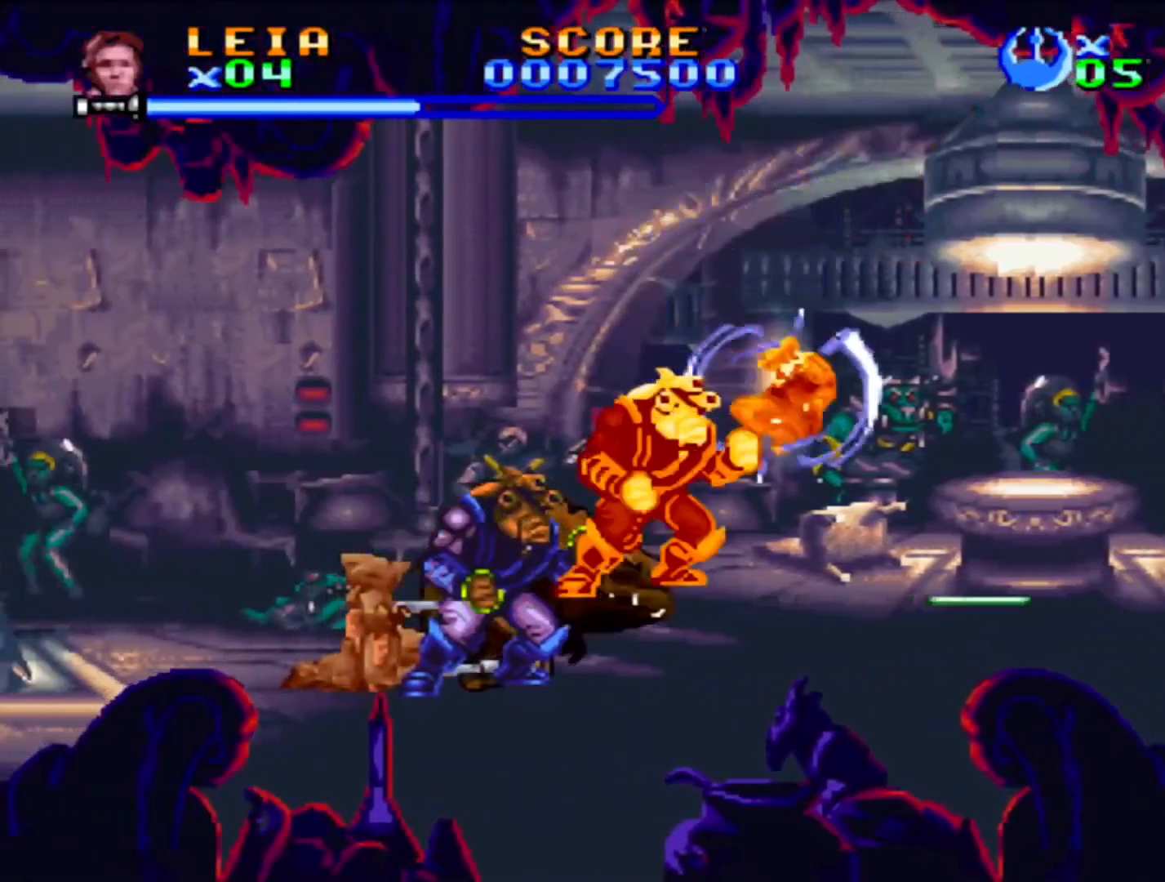
{"dt_ms": 500, "buttons": ["SQUARE"], "events": [[33, "SQUARE", "down"], [100, "SQUARE", "up"], [150, "SQUARE", "down"], [217, "SQUARE", "up"], [267, "SQUARE", "down"], [317, "SQUARE", "up"], [383, "SQUARE", "down"], [450, "SQUARE", "up"], [500, "SQUARE", "down"]]}
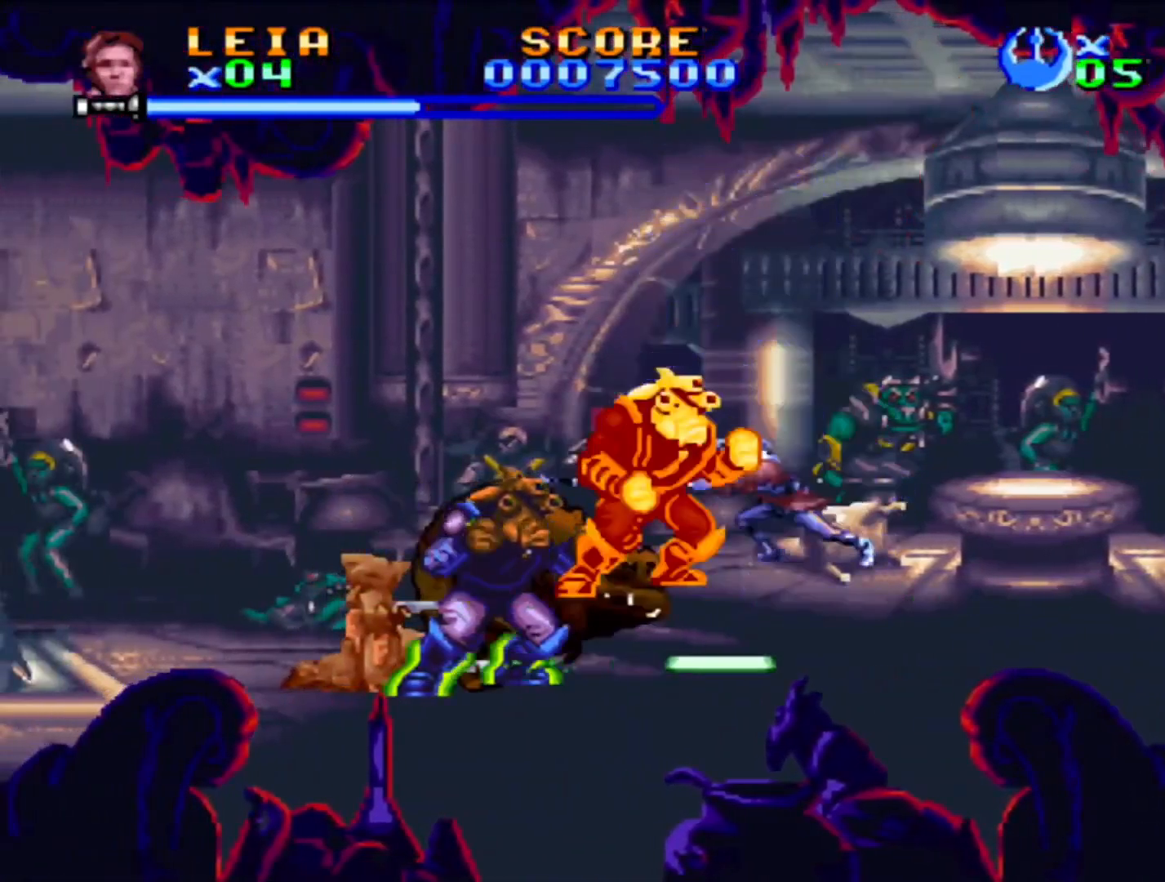
{"dt_ms": 500, "buttons": ["SQUARE"], "events": [[50, "SQUARE", "up"], [133, "SQUARE", "down"], [183, "SQUARE", "up"], [233, "SQUARE", "down"], [300, "SQUARE", "up"], [350, "SQUARE", "down"], [417, "SQUARE", "up"], [467, "SQUARE", "down"]]}
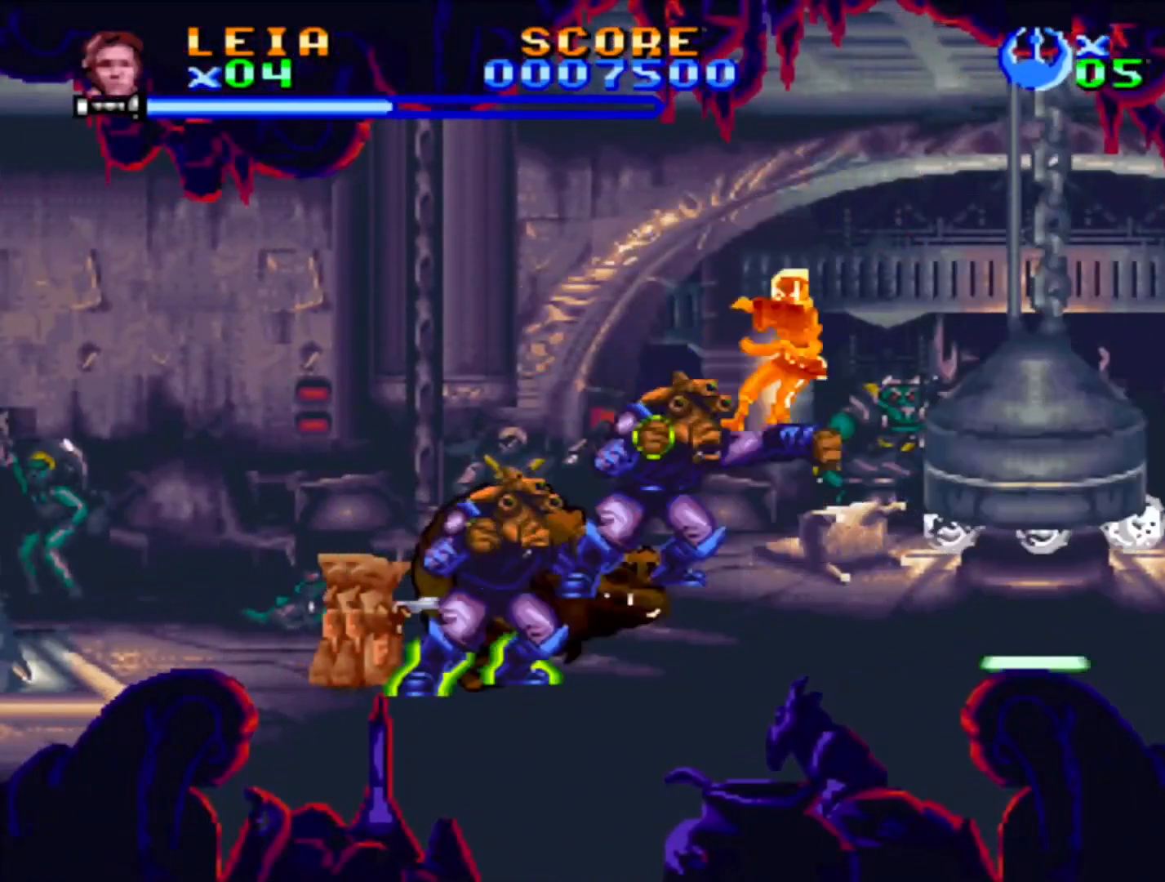
{"dt_ms": 500, "buttons": ["SQUARE"], "events": [[33, "SQUARE", "up"], [100, "SQUARE", "down"], [150, "SQUARE", "up"], [217, "SQUARE", "down"], [267, "SQUARE", "up"], [333, "SQUARE", "down"], [400, "SQUARE", "up"], [450, "SQUARE", "down"]]}
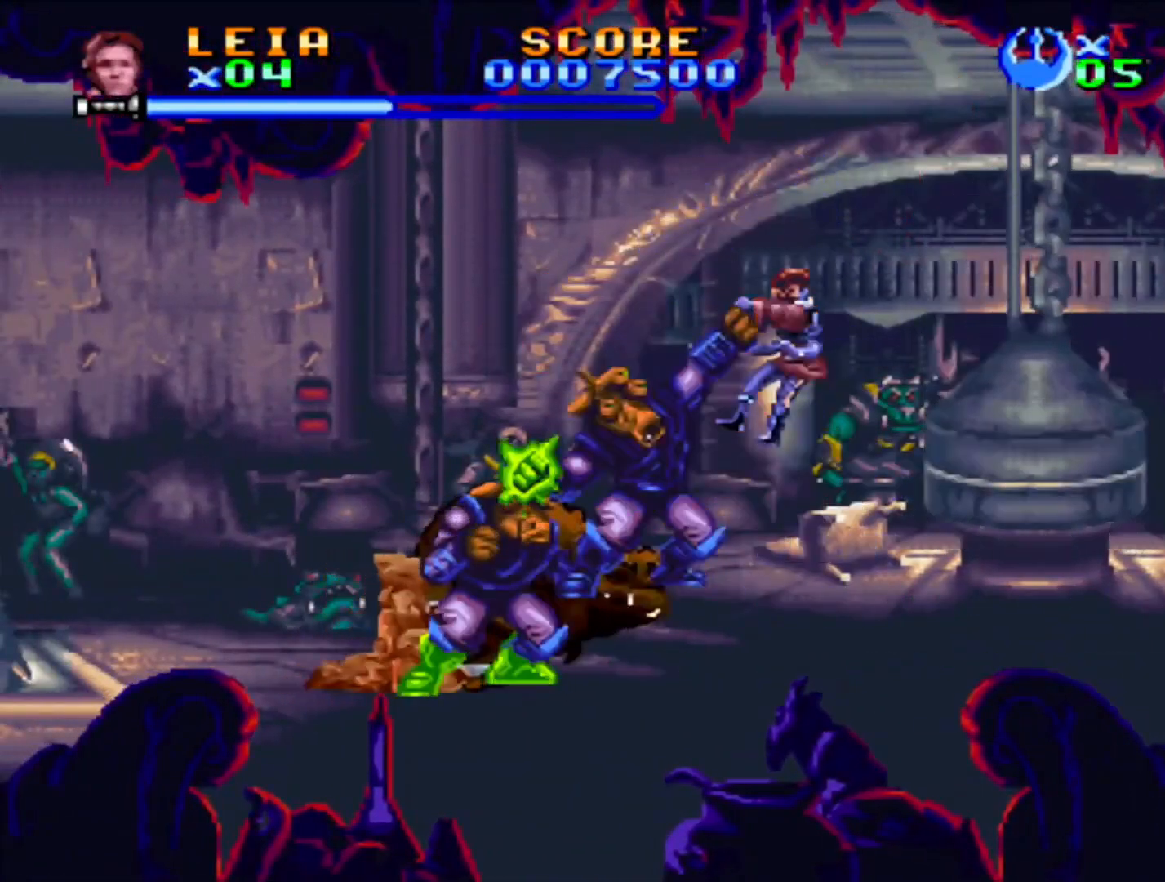
{"dt_ms": 500, "buttons": ["SQUARE", "DPAD_RIGHT"], "events": [[17, "DPAD_RIGHT", "down"], [267, "SQUARE", "up"], [333, "SQUARE", "down"], [417, "SQUARE", "up"], [483, "SQUARE", "down"]]}
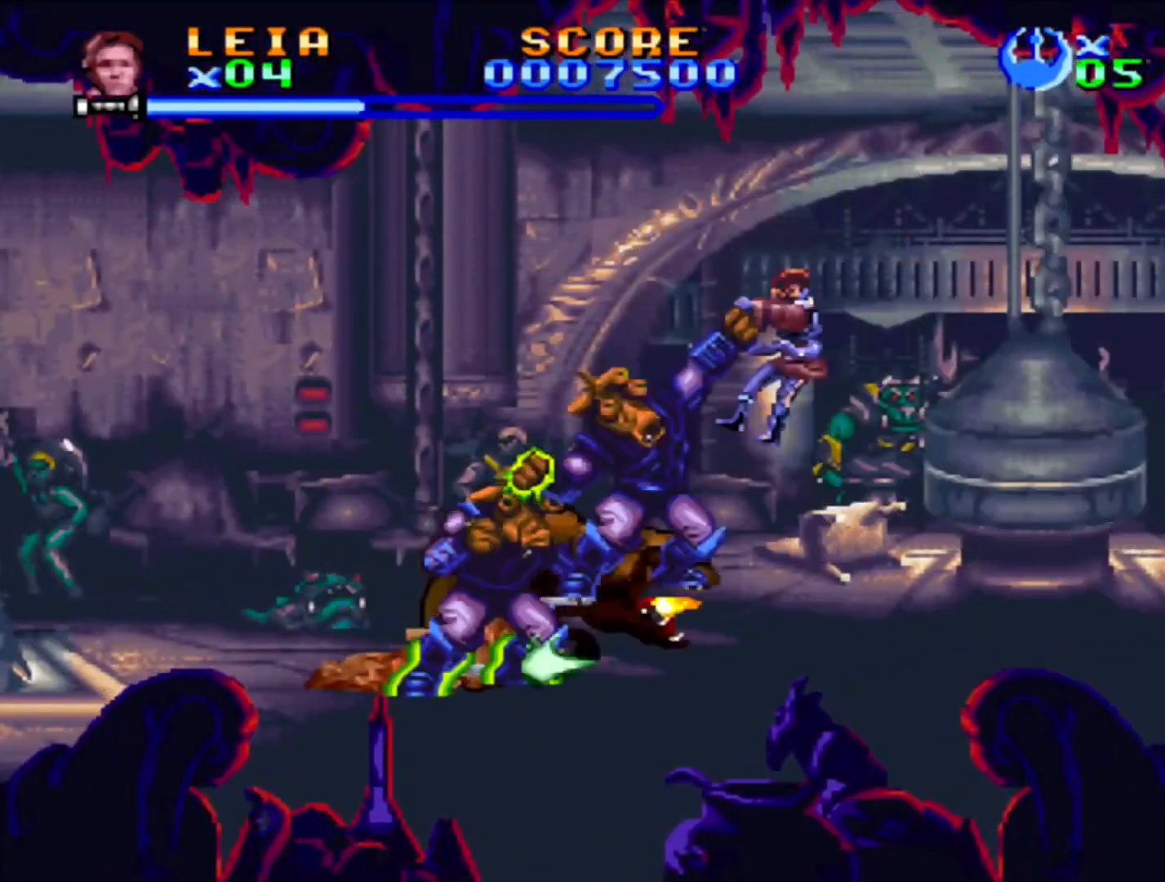
{"dt_ms": 500, "buttons": ["SQUARE", "DPAD_RIGHT"], "events": [[100, "SQUARE", "up"], [150, "SQUARE", "down"], [167, "CROSS", "down"], [250, "CROSS", "up"], [267, "SQUARE", "up"], [317, "SQUARE", "down"], [333, "CROSS", "down"], [433, "CROSS", "up"], [450, "SQUARE", "up"], [500, "SQUARE", "down"]]}
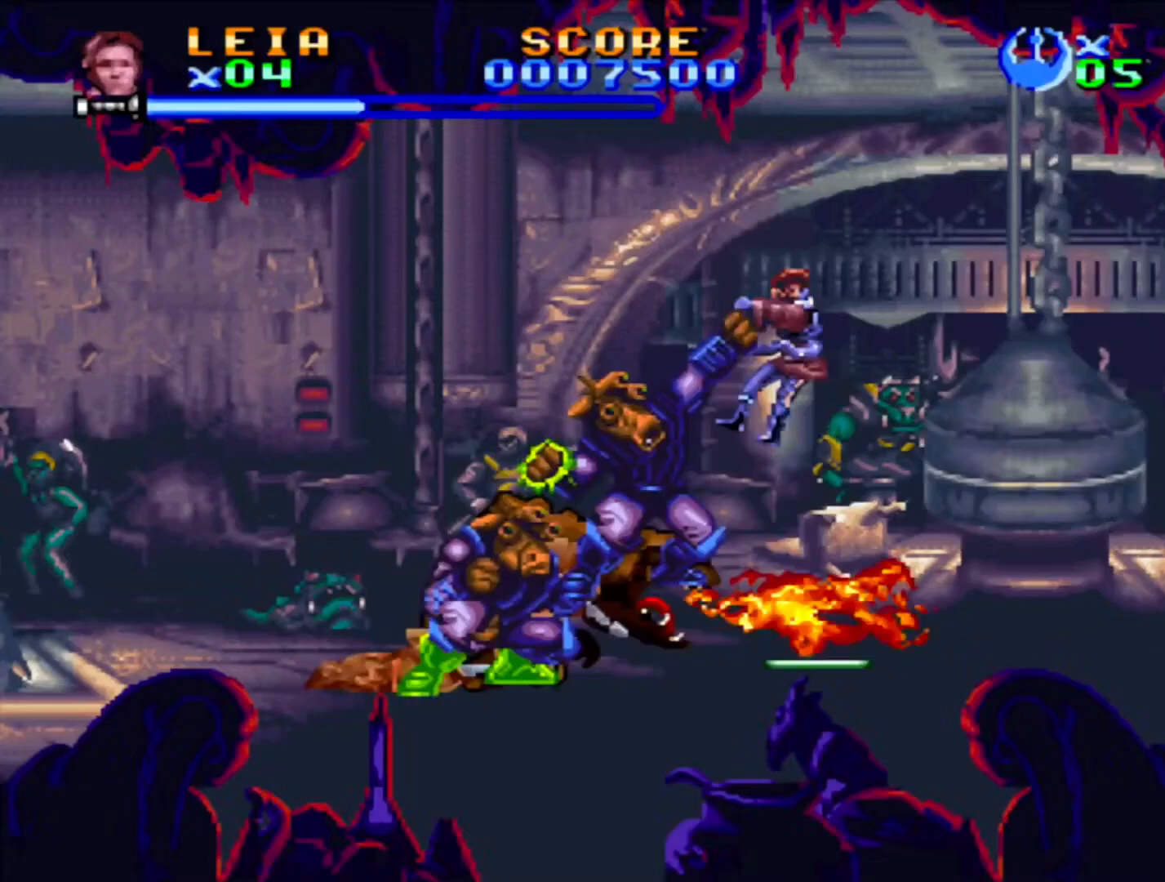
{"dt_ms": 500, "buttons": ["SQUARE", "DPAD_RIGHT"], "events": [[17, "CROSS", "down"], [133, "CROSS", "up"], [217, "CROSS", "down"], [267, "CROSS", "up"]]}
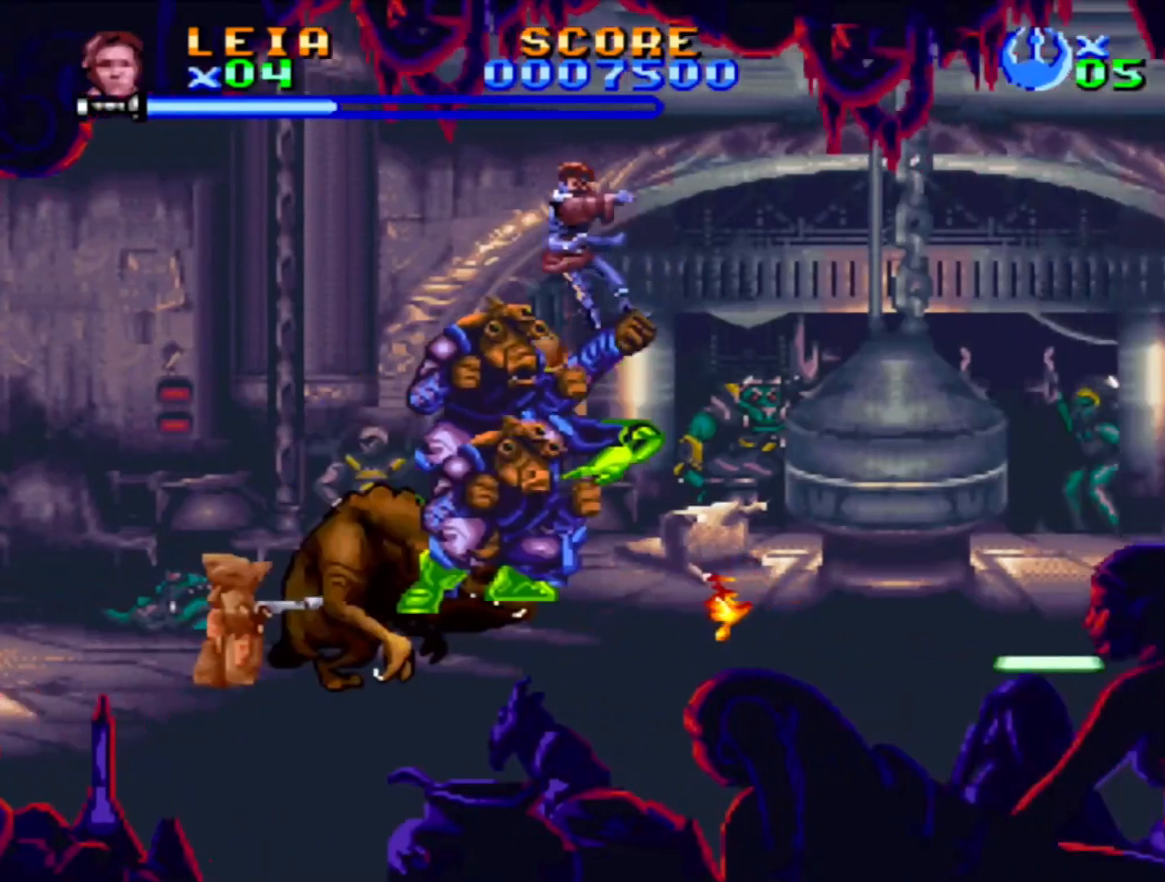
{"dt_ms": 500, "buttons": ["SQUARE", "DPAD_RIGHT"], "events": [[367, "CROSS", "down"], [483, "CROSS", "up"]]}
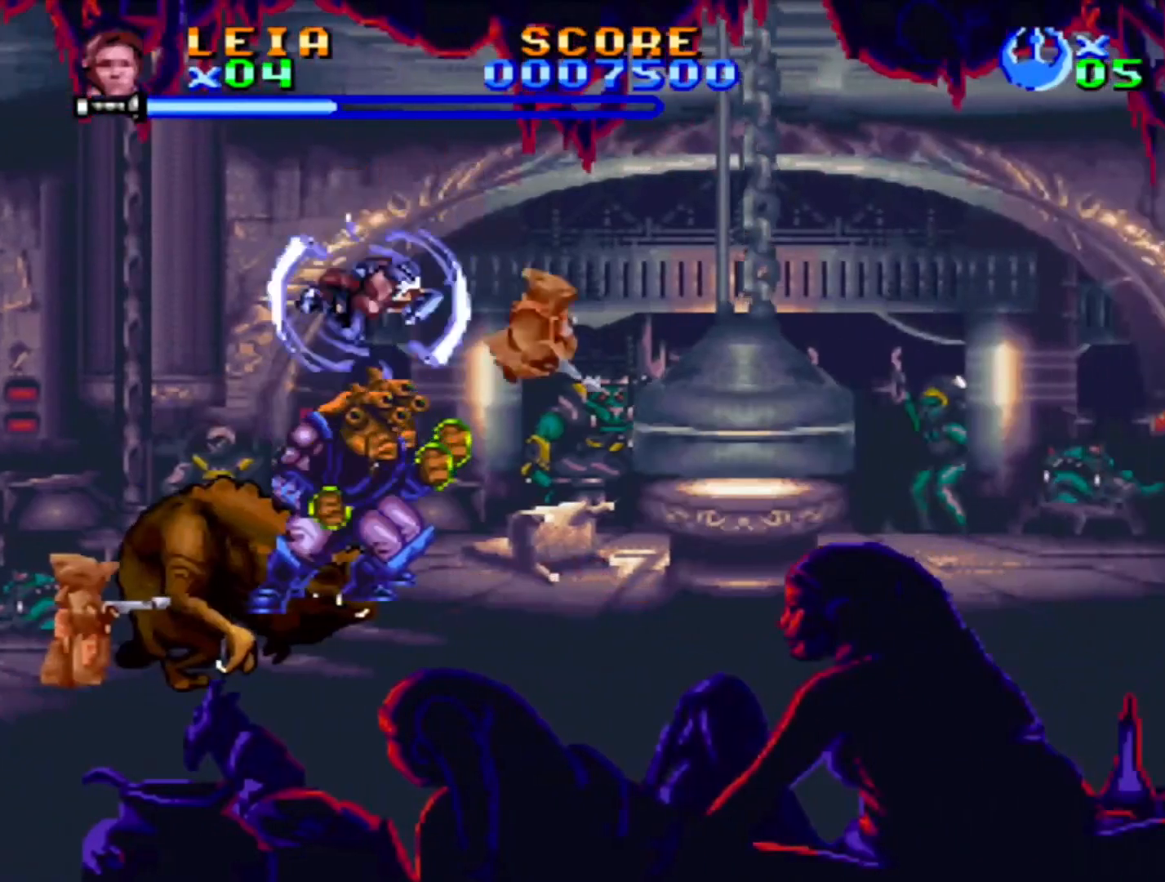
{"dt_ms": 500, "buttons": ["CROSS", "SQUARE", "DPAD_RIGHT"], "events": [[133, "CROSS", "down"], [300, "CROSS", "up"], [383, "CROSS", "down"]]}
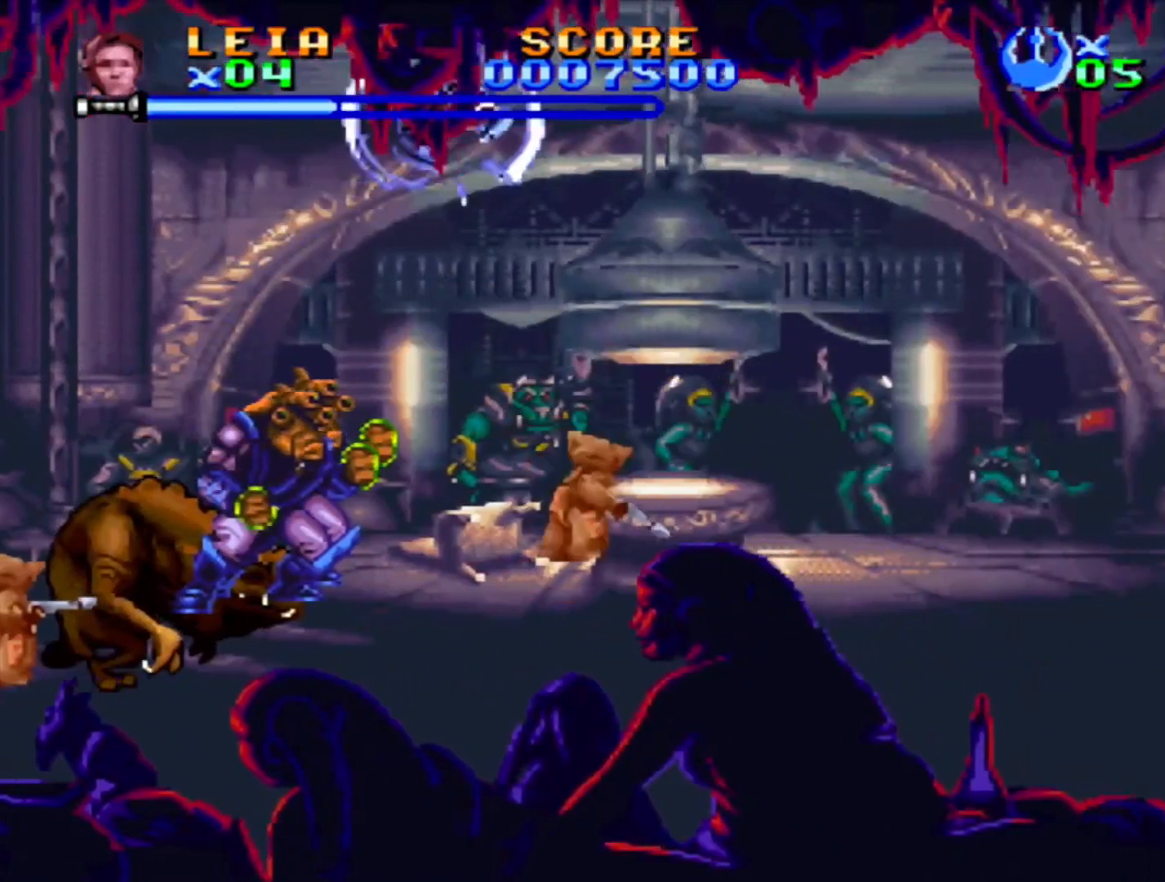
{"dt_ms": 500, "buttons": ["SQUARE", "DPAD_RIGHT"], "events": [[33, "CROSS", "up"]]}
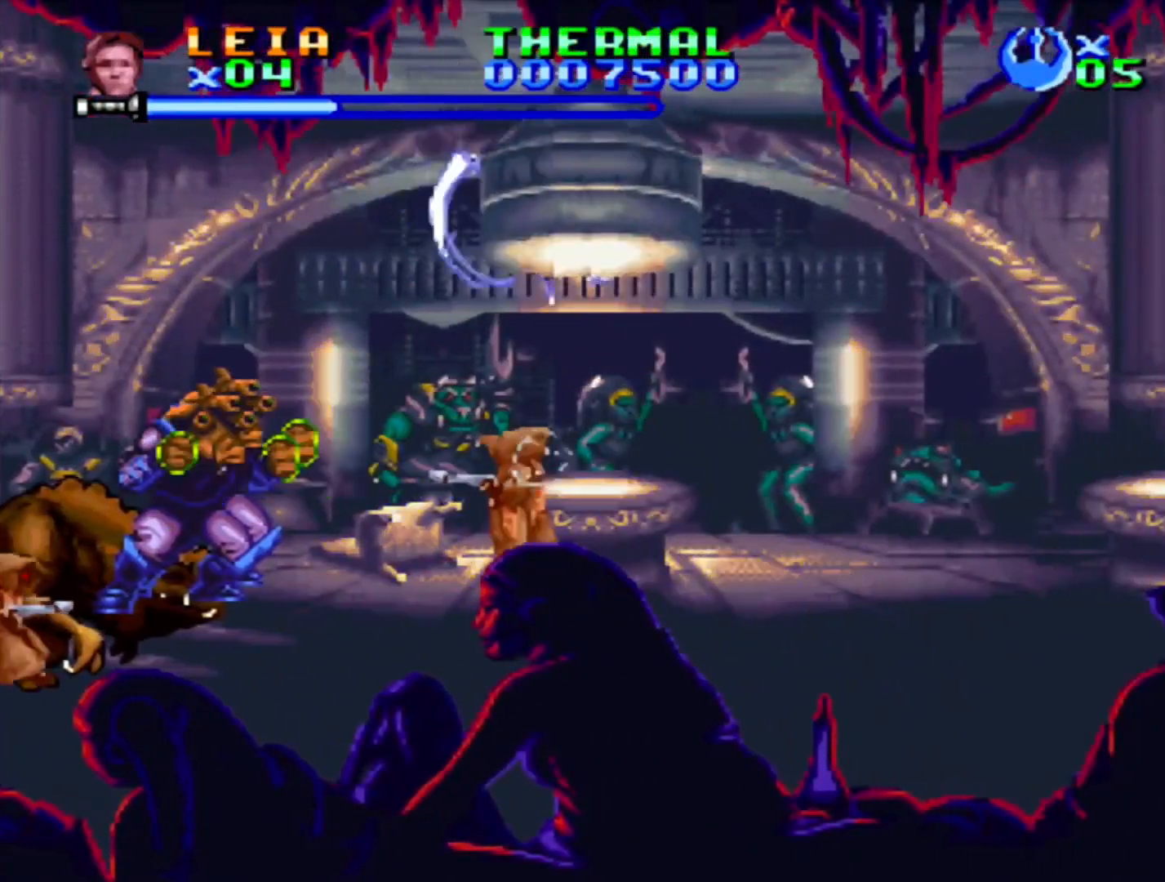
{"dt_ms": 500, "buttons": ["SQUARE", "DPAD_RIGHT"], "events": []}